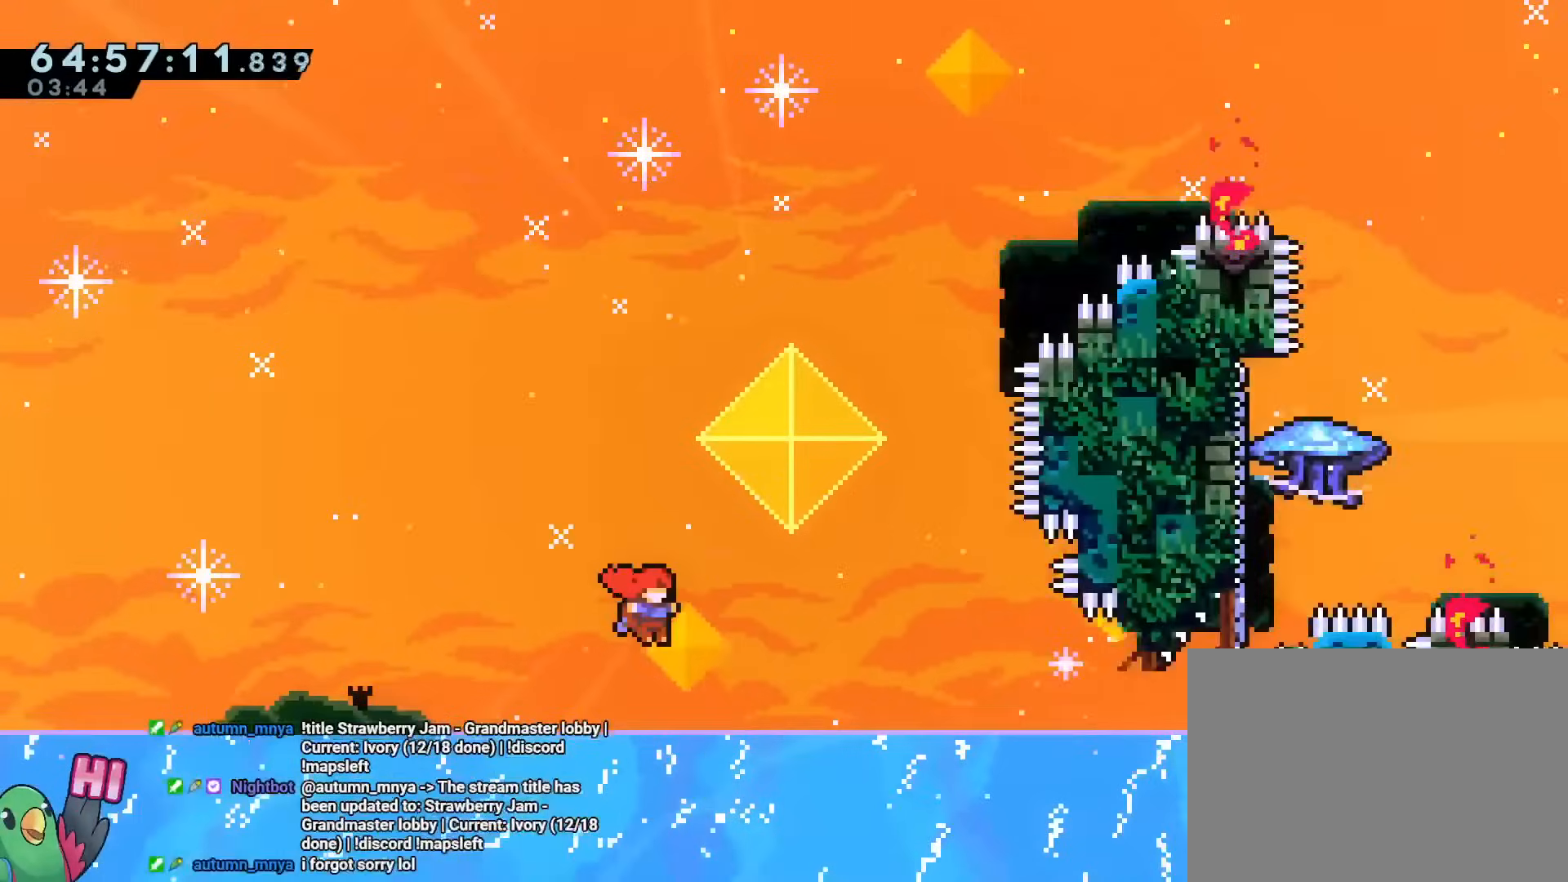
Gameplay with a controller (Nintendo layout); each line is a JSON object with the inputs held at the frame after it. "events" lists button and stick changes between this image and that frame as [ms after this image, input, new state], when the widget could be followed in between. Not read: DPAD_UP HOME L1 L3 R2 R3 SELECT START.
{"buttons": ["B", "Y"], "left_stick": "up", "right_stick": "center", "events": [[368, "left_stick", "up"], [401, "R1", "up"], [401, "Y", "down"]]}
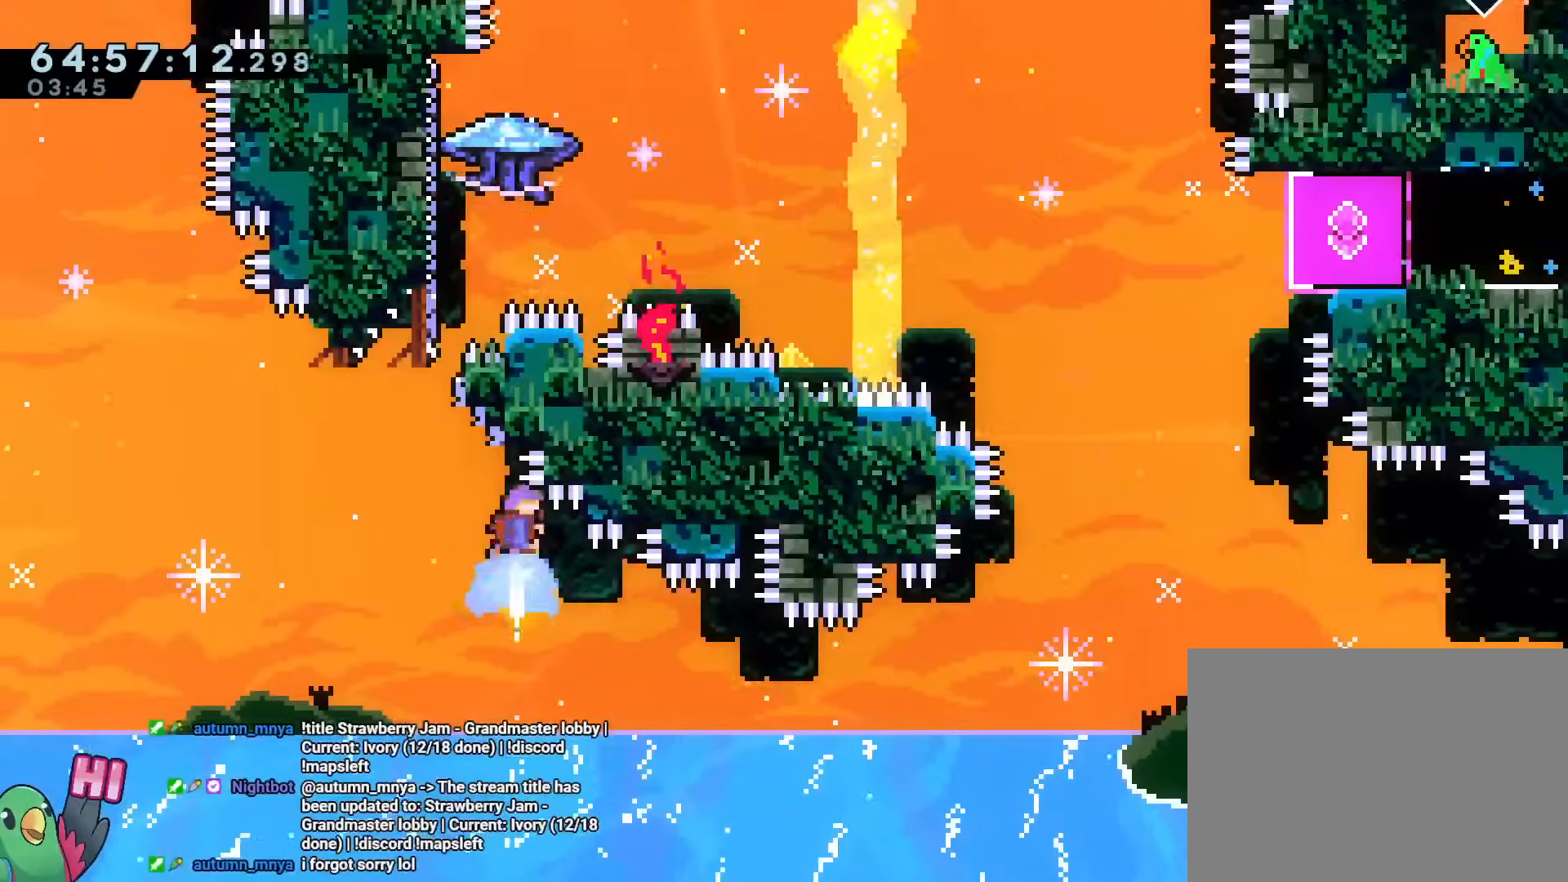
{"buttons": ["B"], "left_stick": "center", "right_stick": "center", "events": [[50, "B", "up"], [50, "Y", "up"], [150, "B", "down"], [200, "left_stick", "up-right"], [400, "B", "up"], [417, "left_stick", "center"], [500, "B", "down"]]}
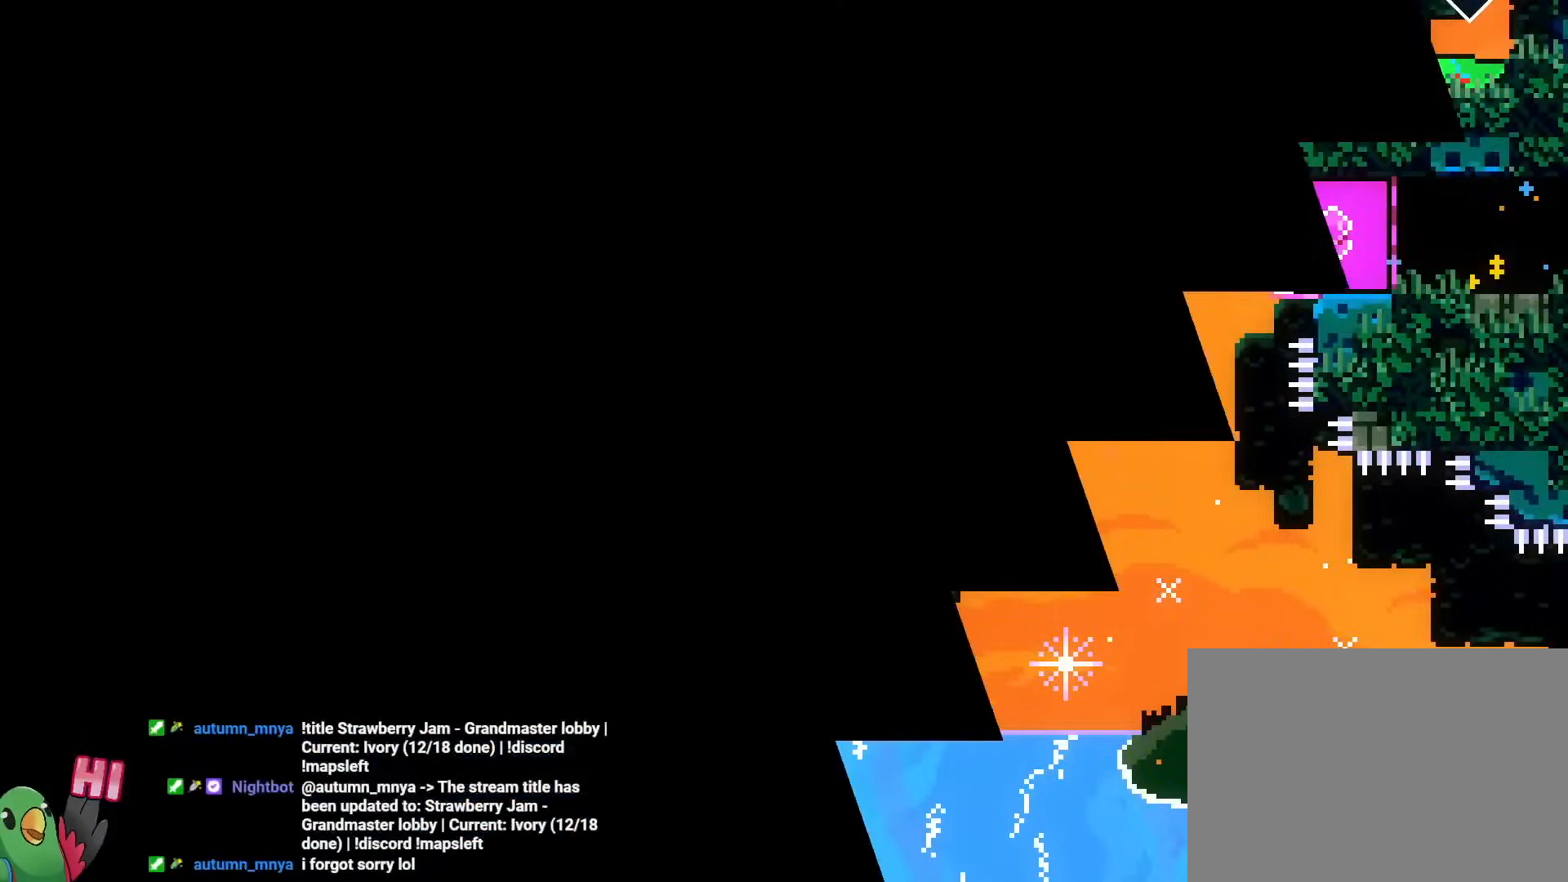
{"buttons": [], "left_stick": "center", "right_stick": "center", "events": [[51, "B", "up"]]}
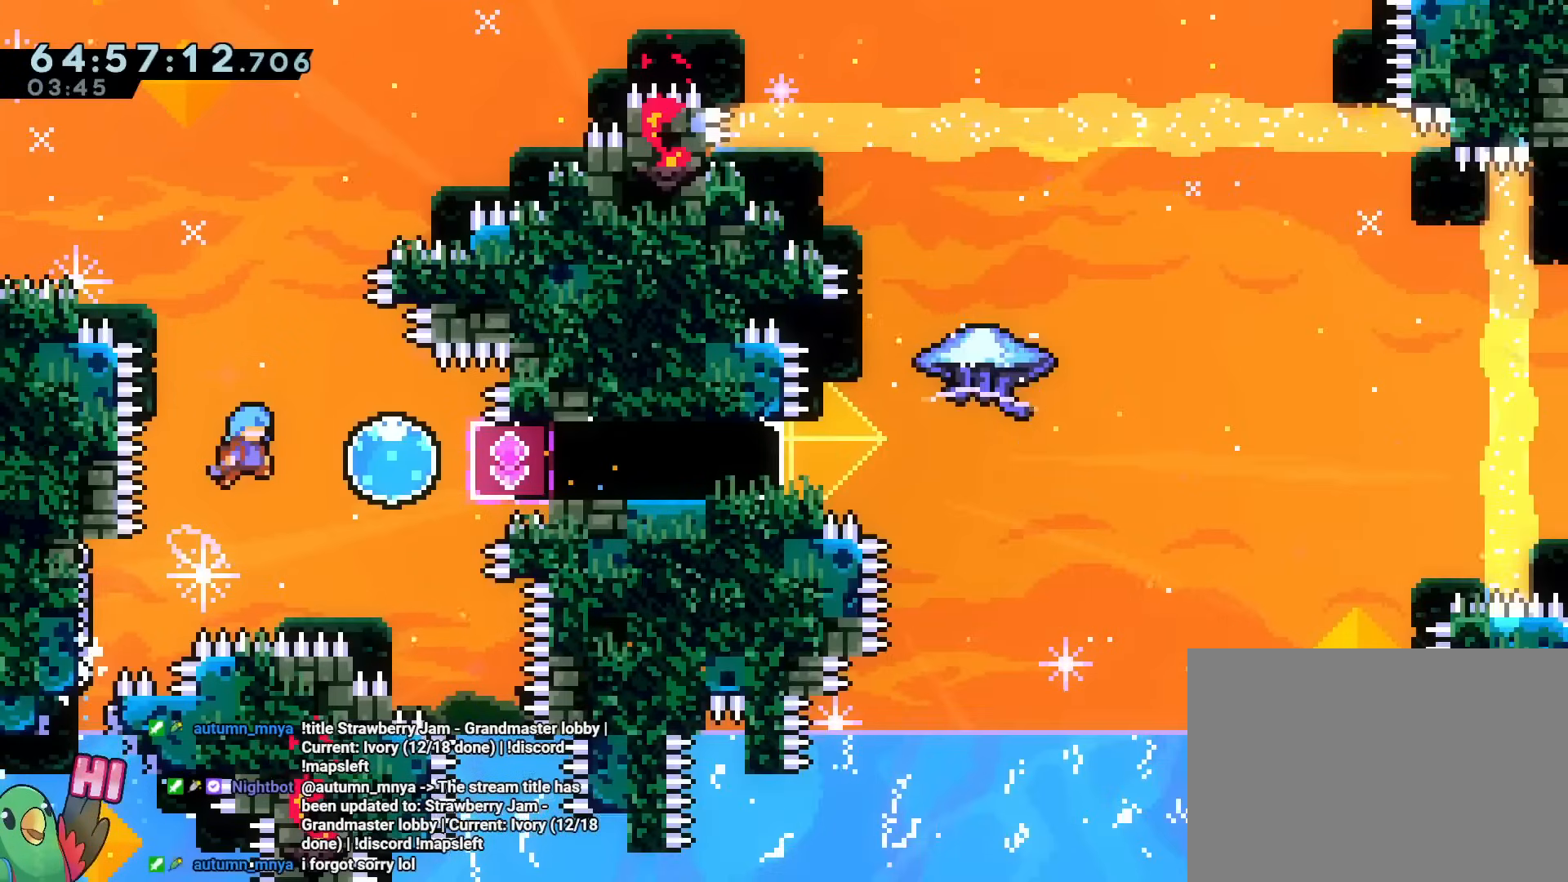
{"buttons": ["Y", "R1"], "left_stick": "right", "right_stick": "center", "events": [[83, "R1", "down"], [117, "left_stick", "right"], [267, "DPAD_LEFT", "down"], [334, "DPAD_LEFT", "up"], [417, "Y", "down"]]}
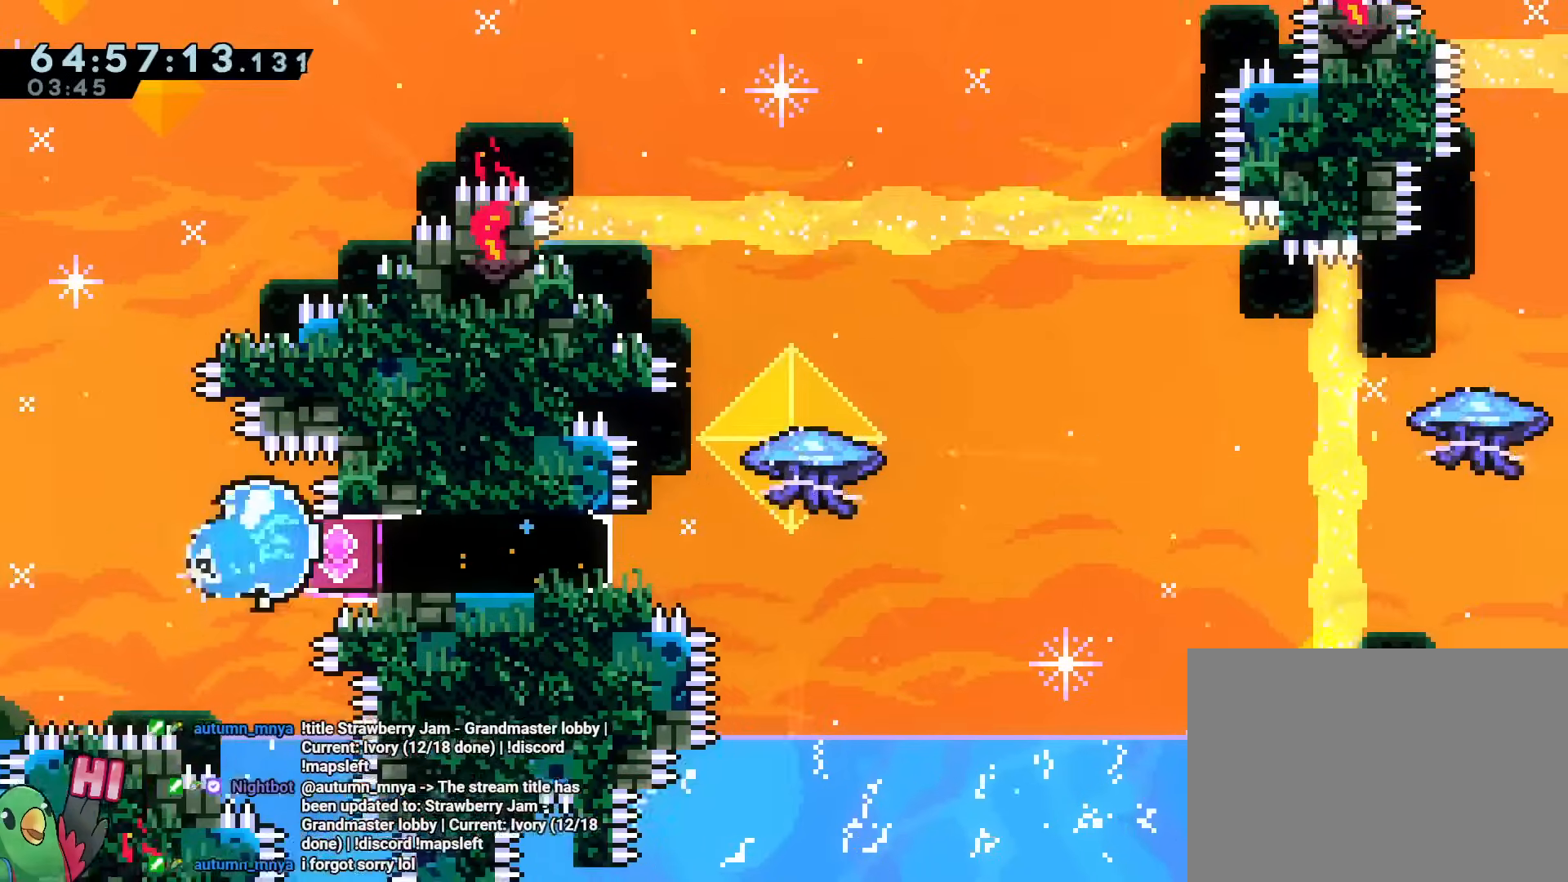
{"buttons": ["B", "R1"], "left_stick": "right", "right_stick": "center"}
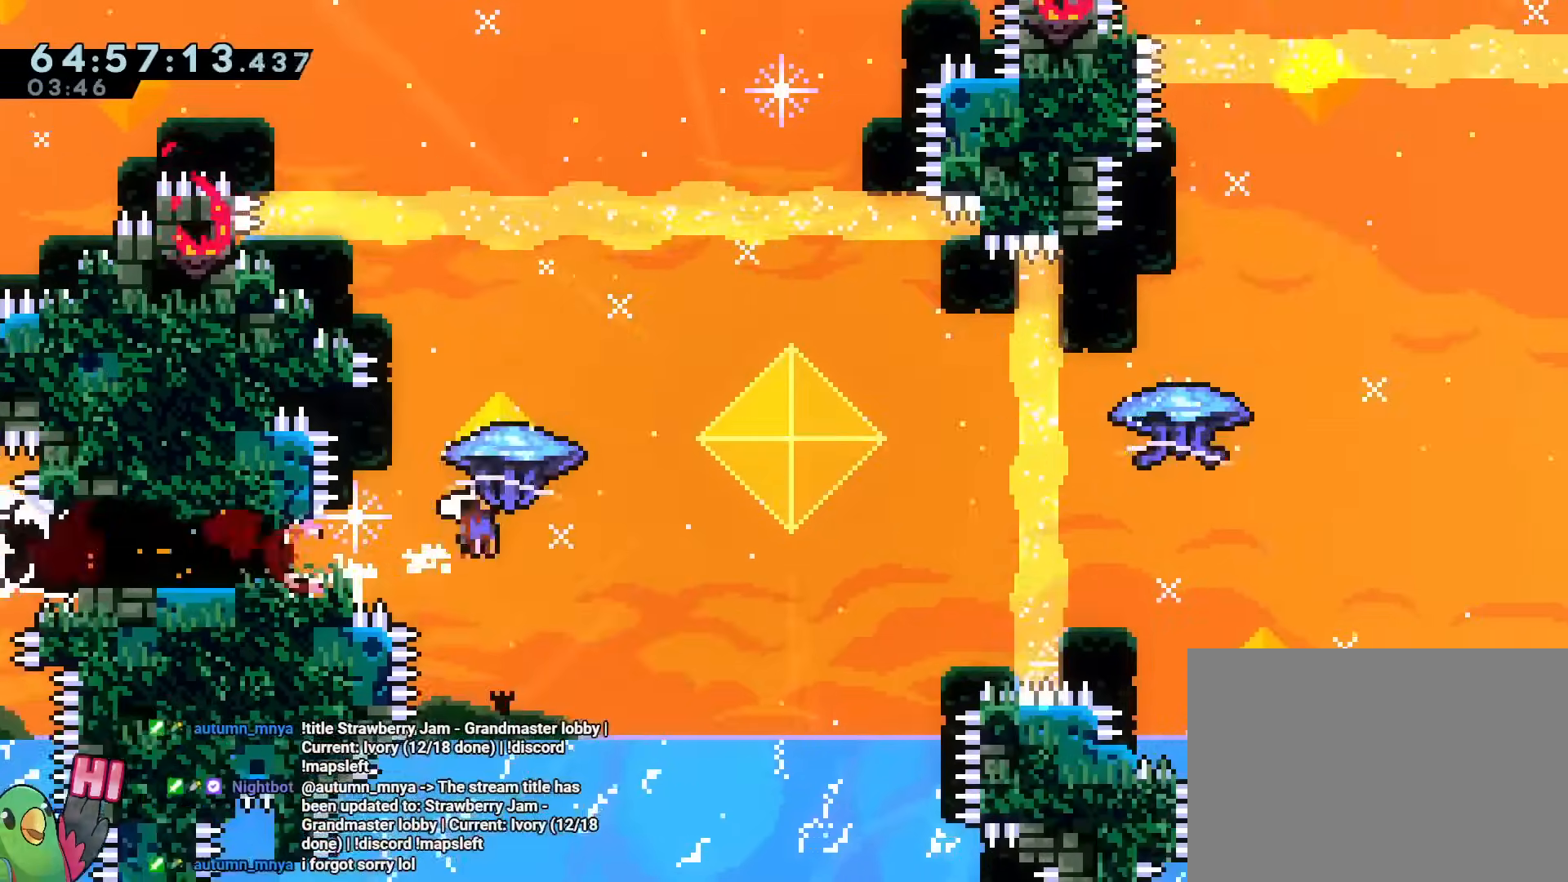
{"buttons": ["L2", "R1"], "left_stick": "center", "right_stick": "center", "events": [[83, "B", "up"], [83, "L2", "down"], [83, "left_stick", "center"]]}
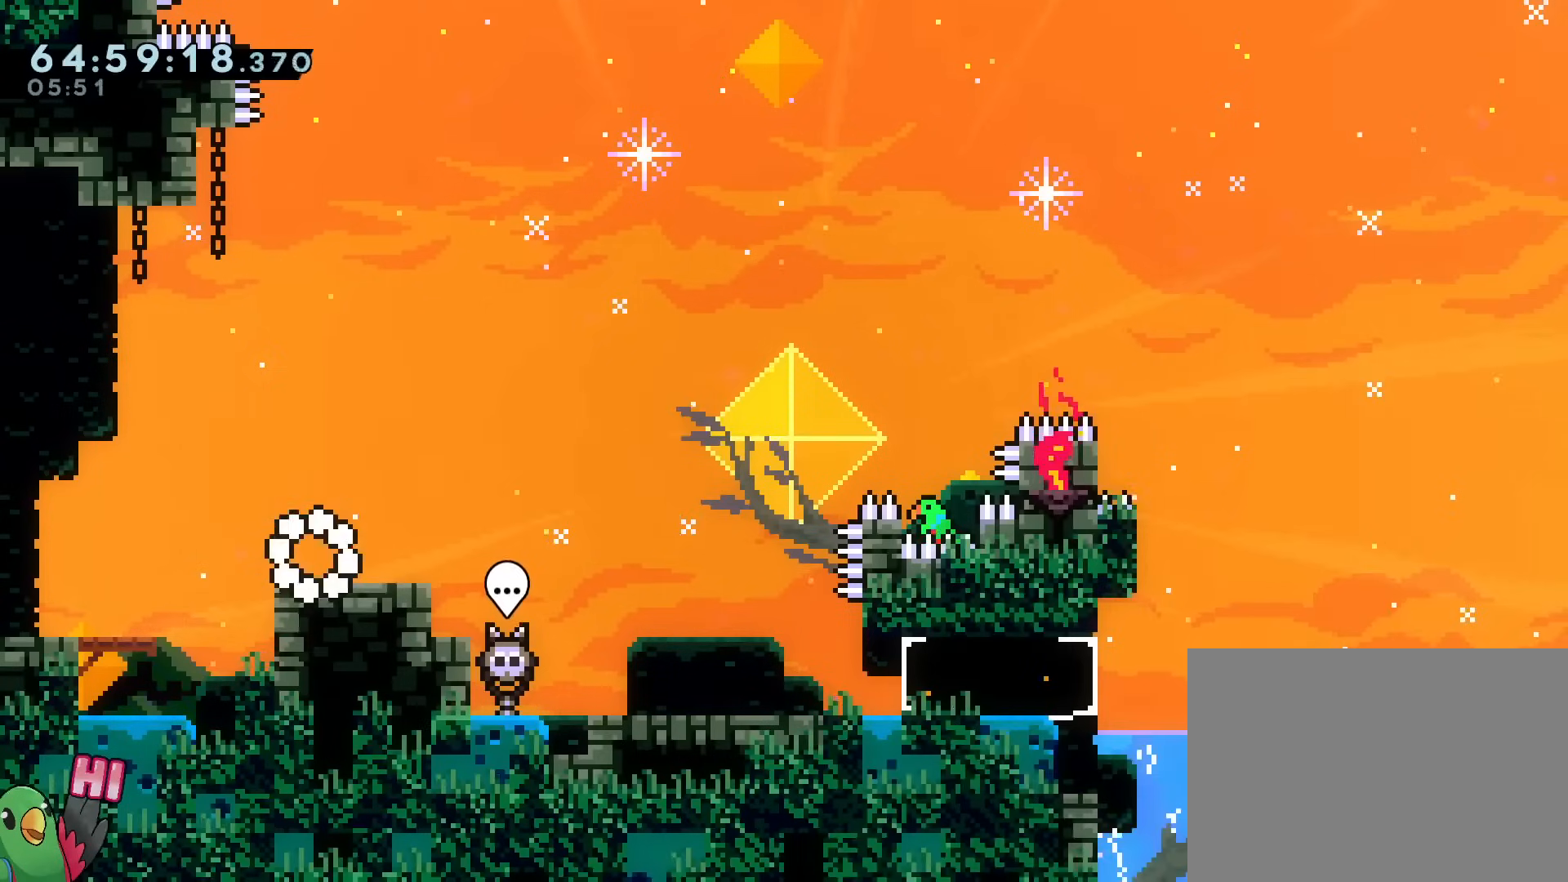
{"buttons": ["B", "Y", "L2", "R1"], "left_stick": "down-right", "right_stick": "center", "events": [[217, "Y", "down"], [217, "left_stick", "down"], [301, "left_stick", "down-right"], [334, "Y", "up"], [401, "B", "down"], [451, "Y", "down"]]}
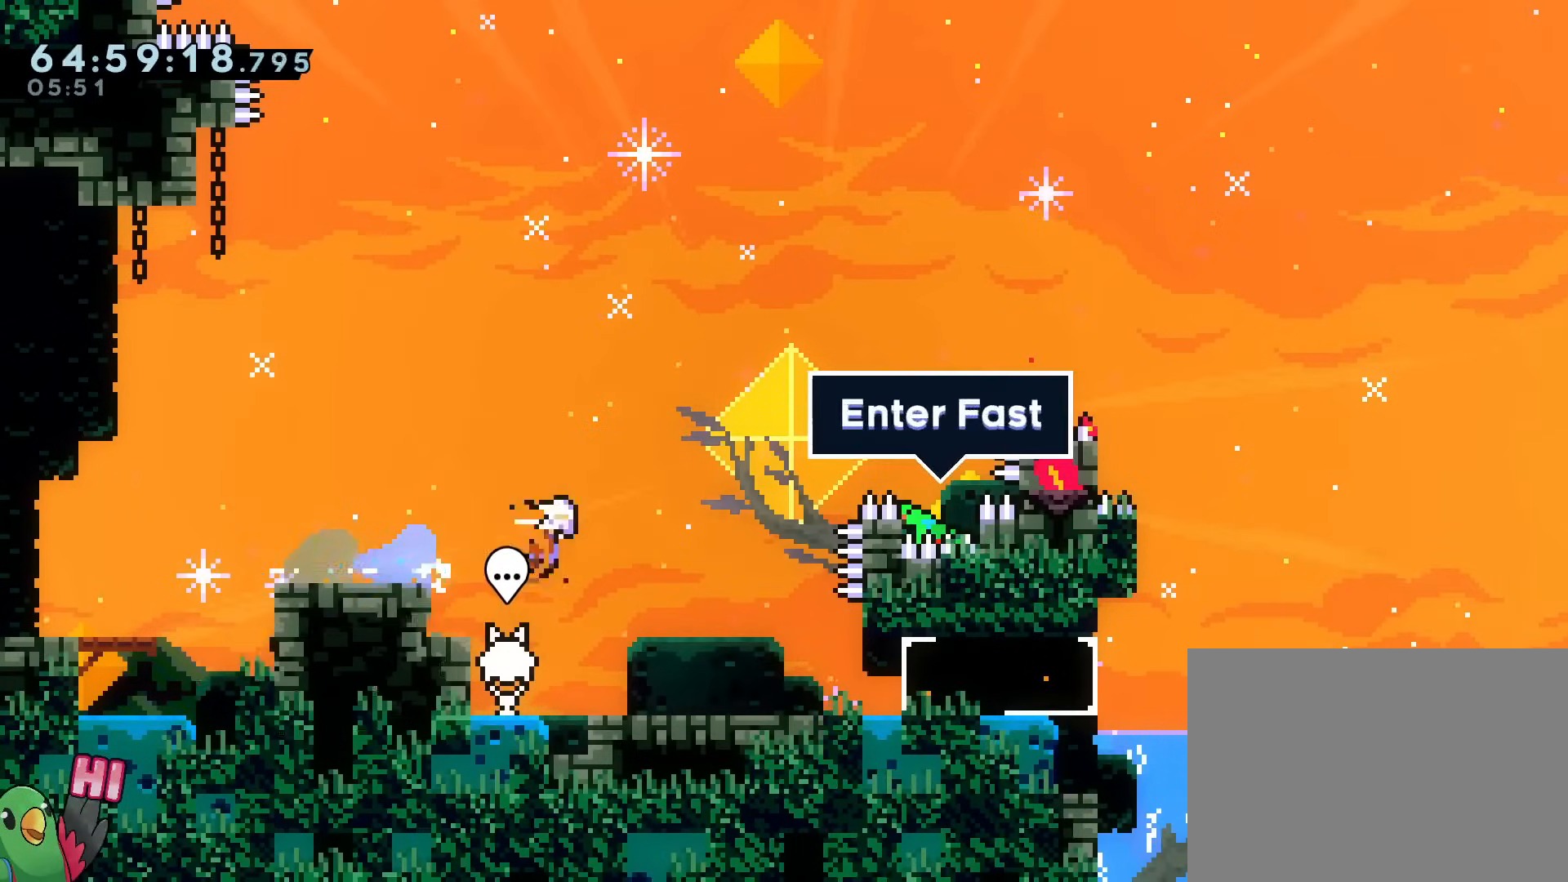
{"buttons": ["B", "R1"], "left_stick": "down-right", "right_stick": "center", "events": [[100, "Y", "up"], [217, "Y", "down"], [384, "Y", "up"], [400, "B", "up"], [434, "L2", "up"], [484, "B", "down"]]}